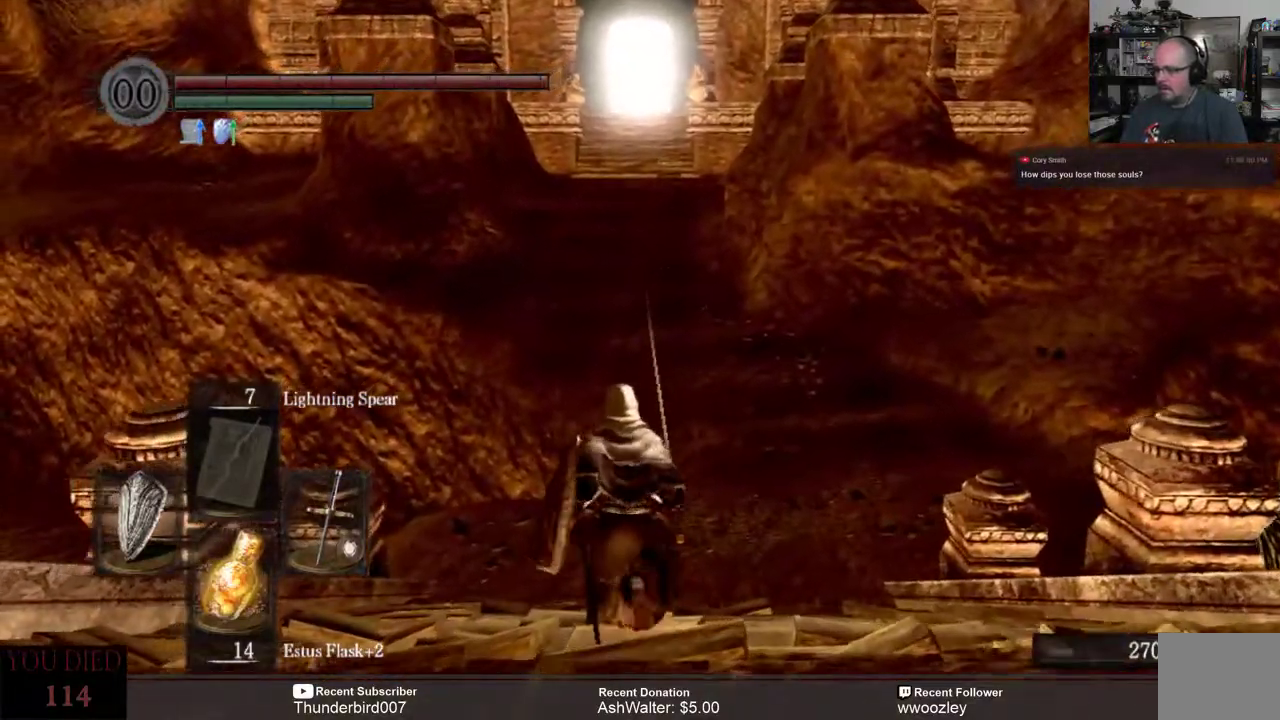
Gameplay with a controller (Xbox layout); each line is a JSON object with the inputs held at the frame after it. "events" lists button and stick changes between this image and that frame as [ms after this image, input, new state], when the widget could be followed in between. Not read: START.
{"buttons": ["B"], "left_stick": "up", "right_stick": "center", "events": [[200, "B", "down"]]}
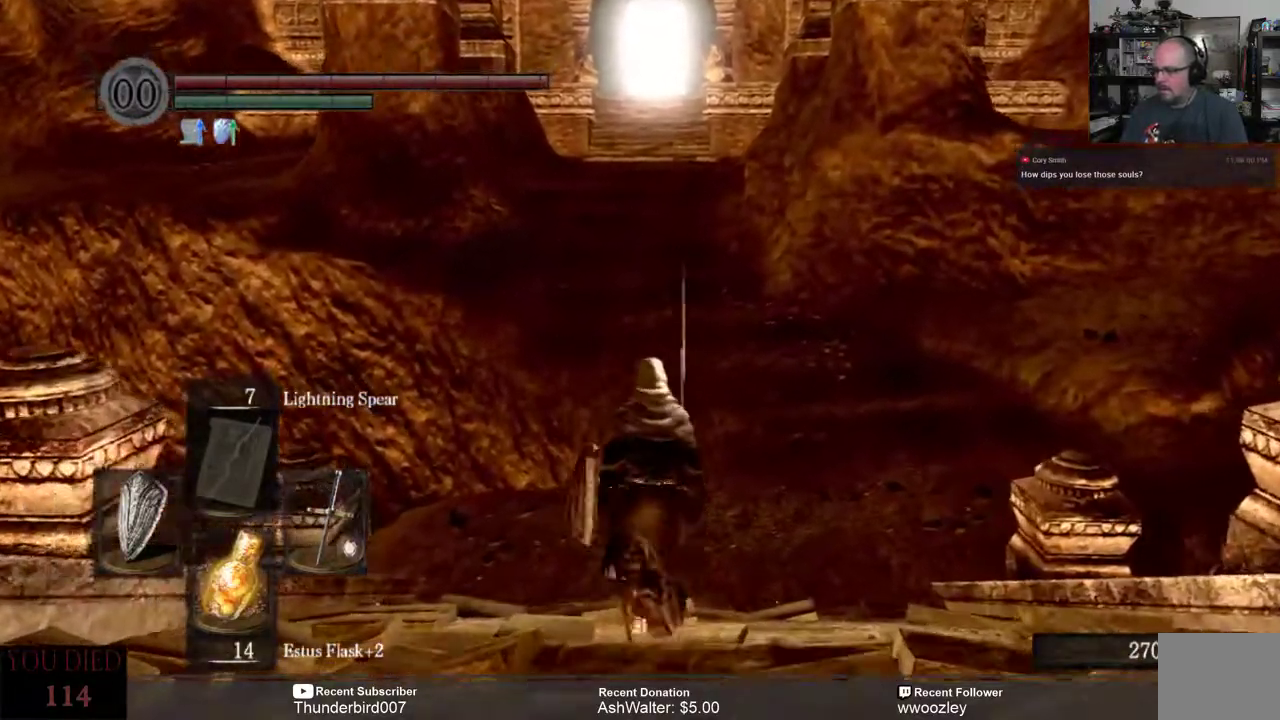
{"buttons": ["B"], "left_stick": "up", "right_stick": "center", "events": []}
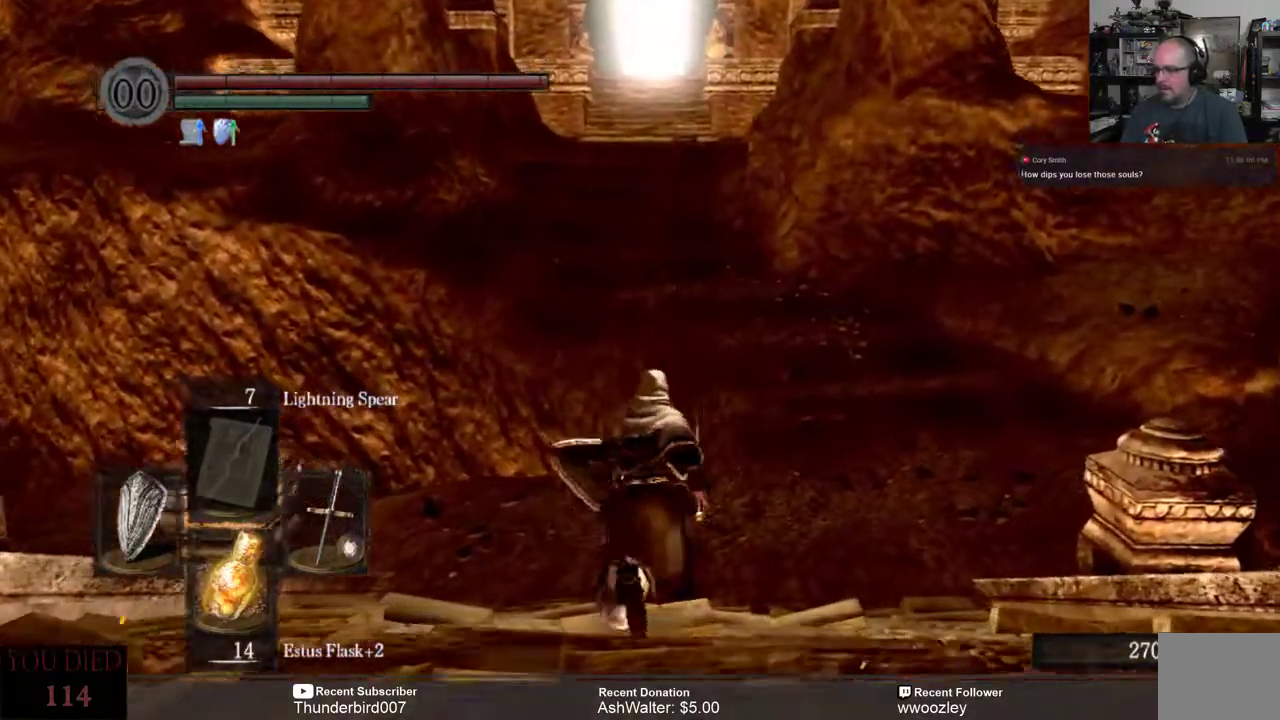
{"buttons": ["B"], "left_stick": "up", "right_stick": "center", "events": []}
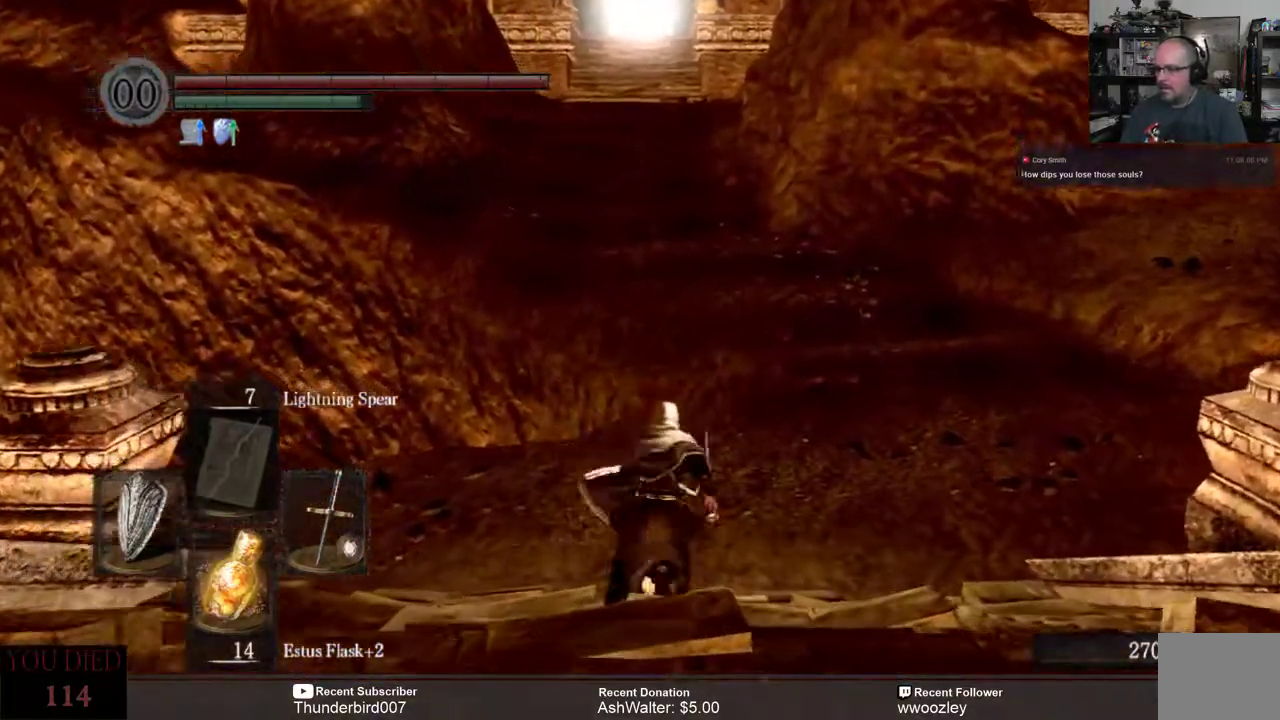
{"buttons": ["B"], "left_stick": "up", "right_stick": "center", "events": []}
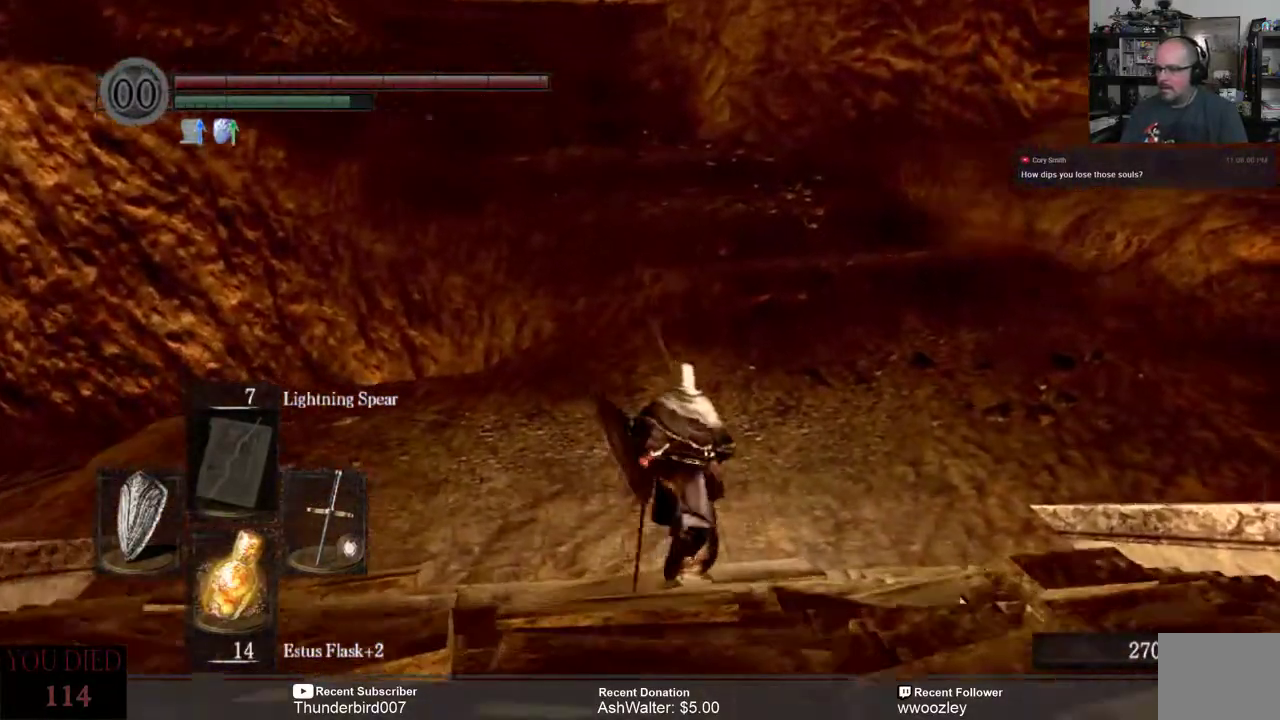
{"buttons": ["B"], "left_stick": "up", "right_stick": "center", "events": []}
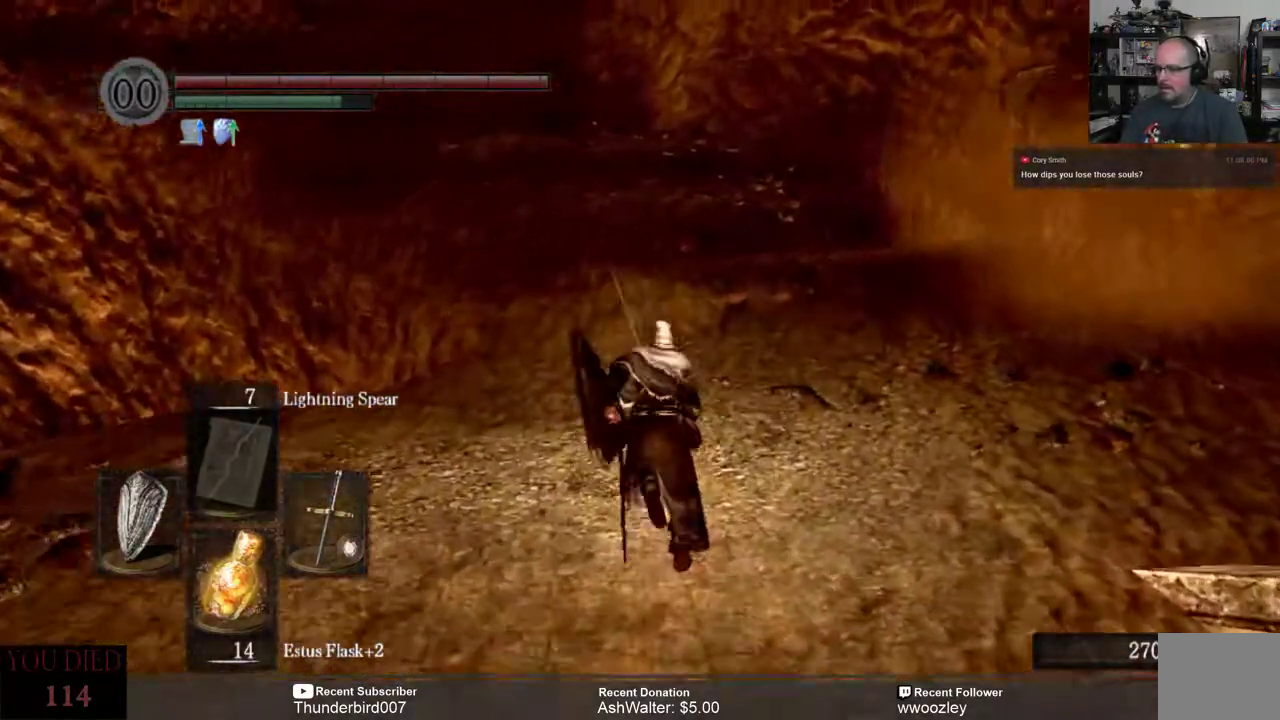
{"buttons": ["B"], "left_stick": "up", "right_stick": "center", "events": []}
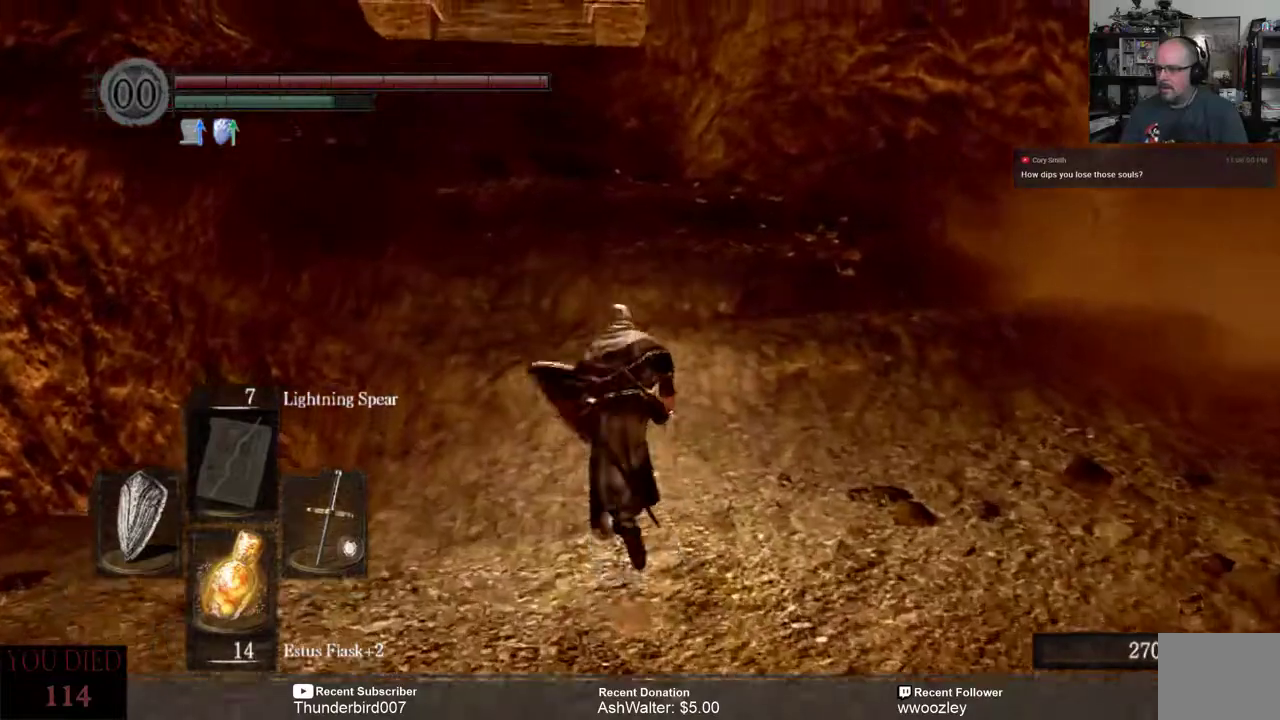
{"buttons": ["B"], "left_stick": "up", "right_stick": "center", "events": []}
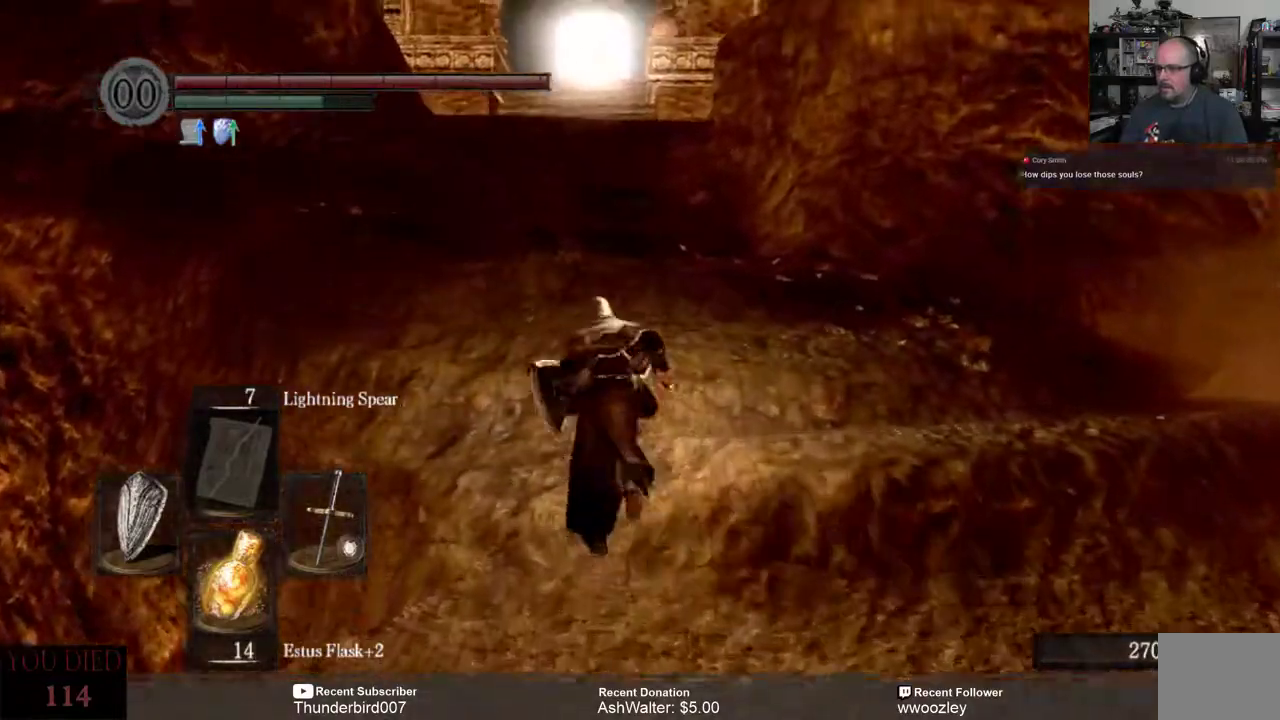
{"buttons": ["B"], "left_stick": "up", "right_stick": "center", "events": []}
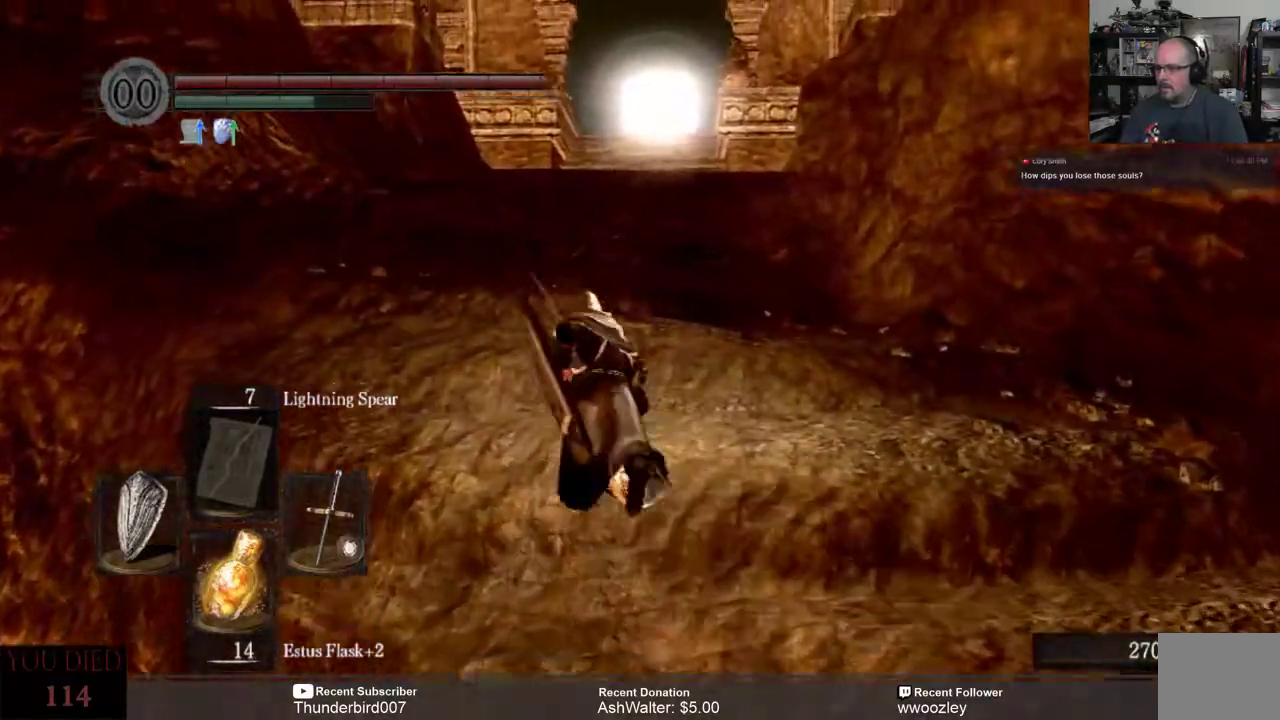
{"buttons": ["B"], "left_stick": "up", "right_stick": "center", "events": []}
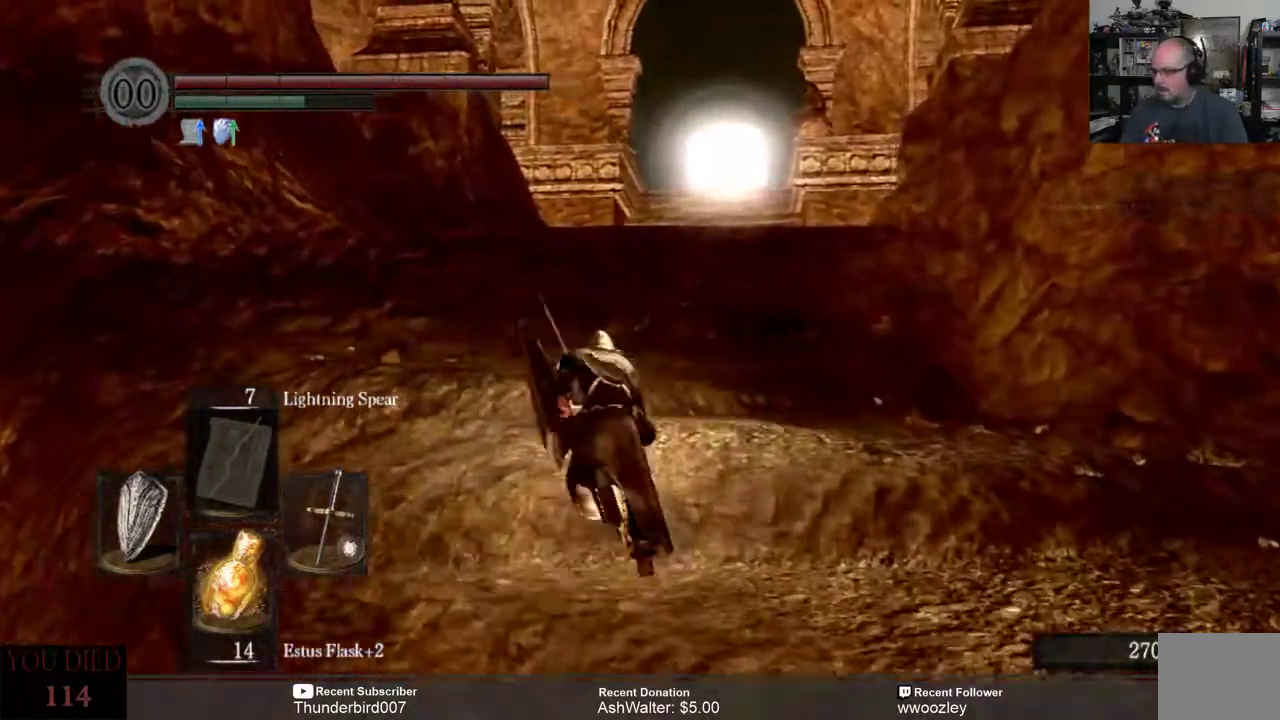
{"buttons": [], "left_stick": "up", "right_stick": "center", "events": [[467, "B", "up"]]}
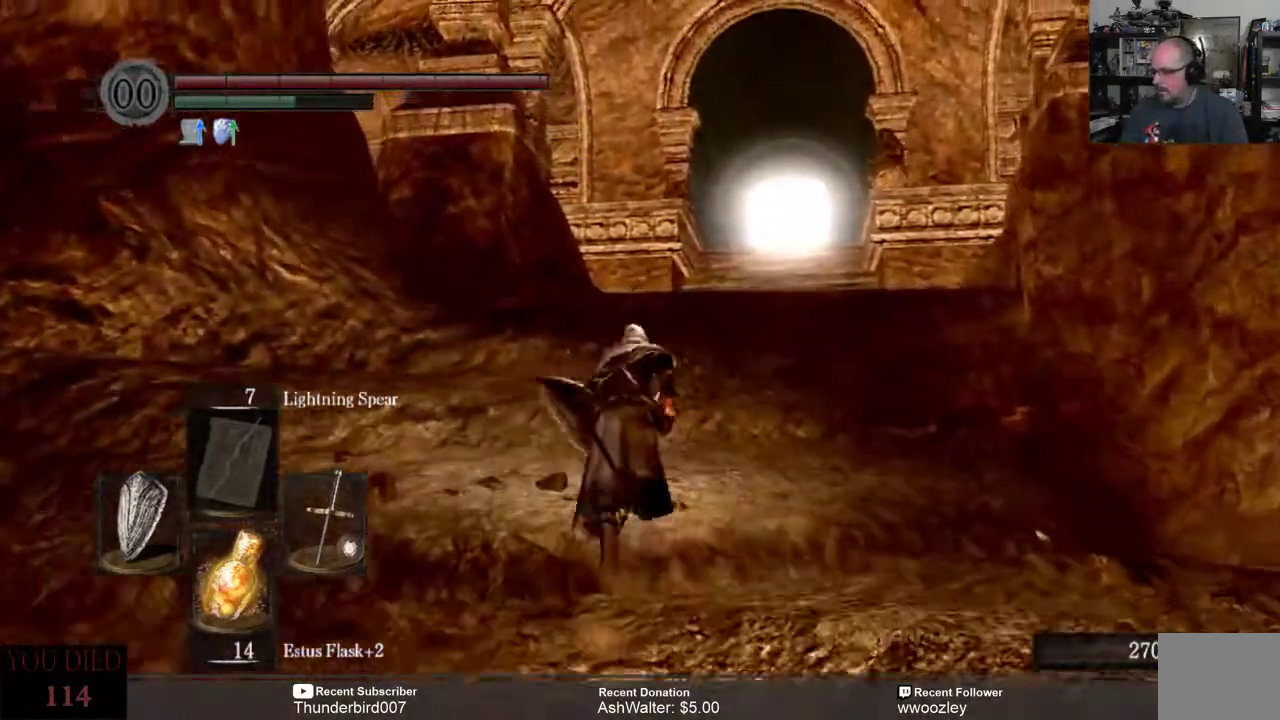
{"buttons": [], "left_stick": "up", "right_stick": "center", "events": []}
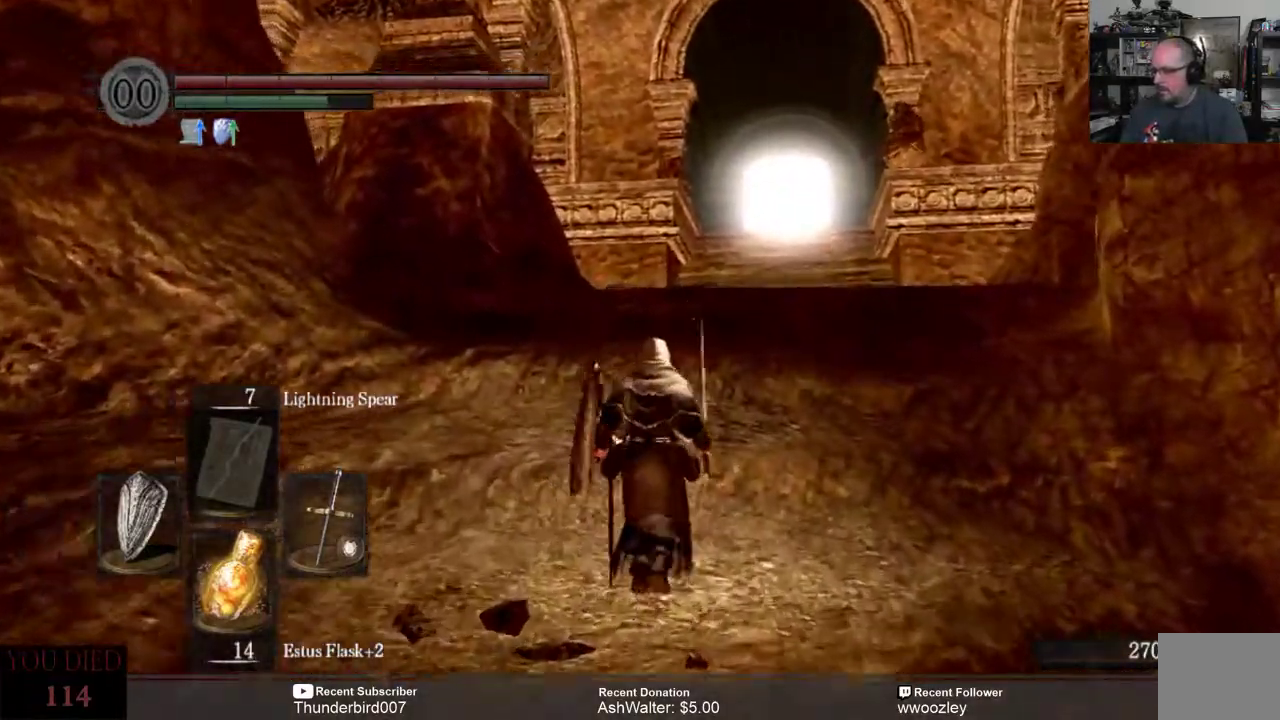
{"buttons": [], "left_stick": "up", "right_stick": "center", "events": []}
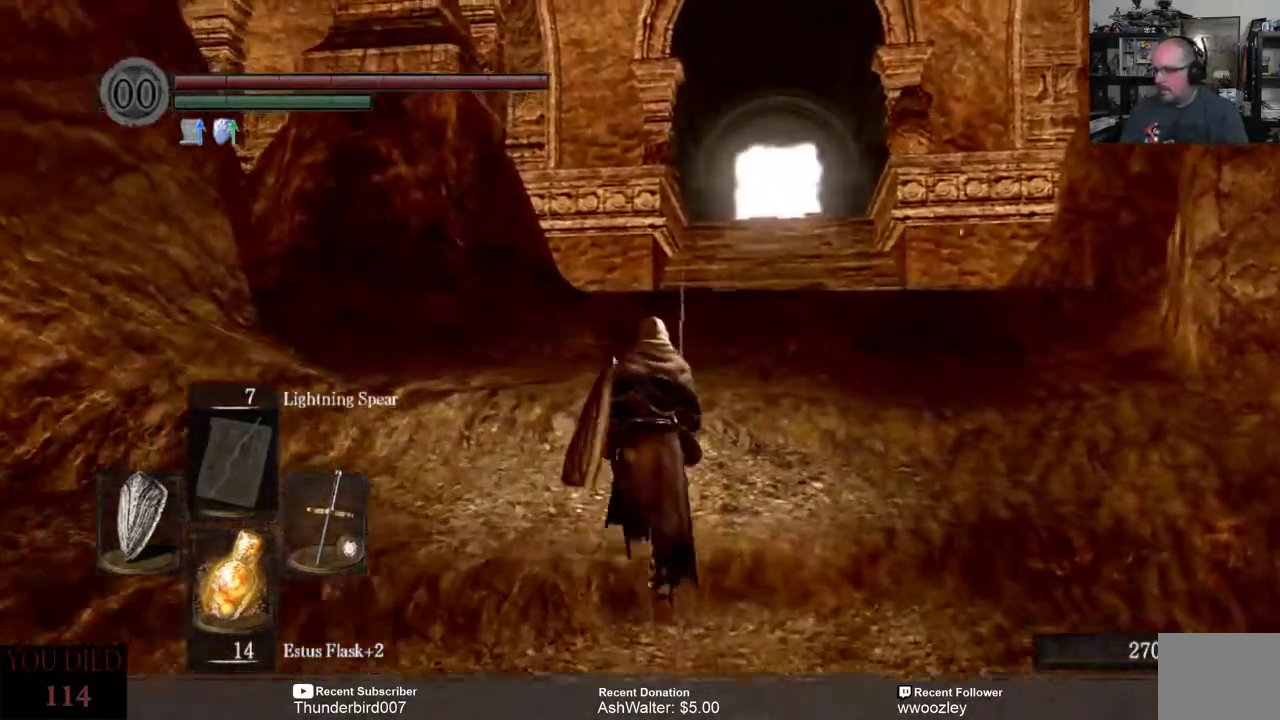
{"buttons": [], "left_stick": "up", "right_stick": "center", "events": []}
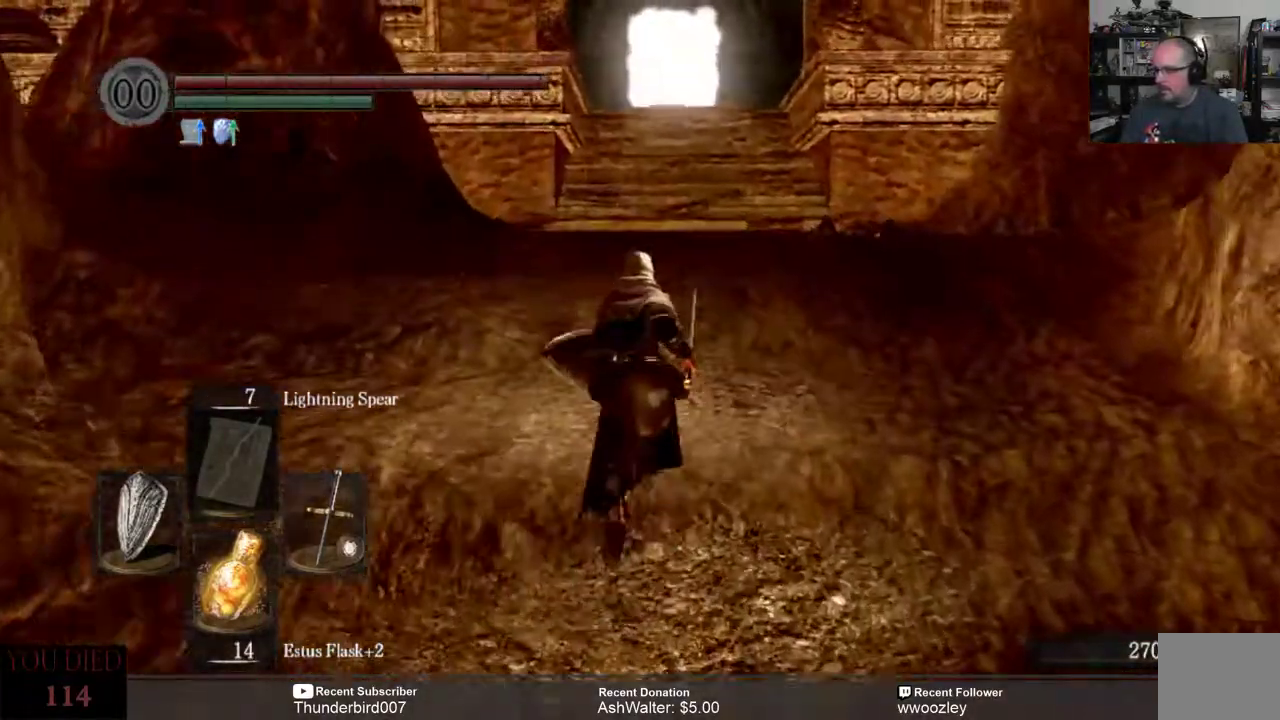
{"buttons": [], "left_stick": "up", "right_stick": "center", "events": []}
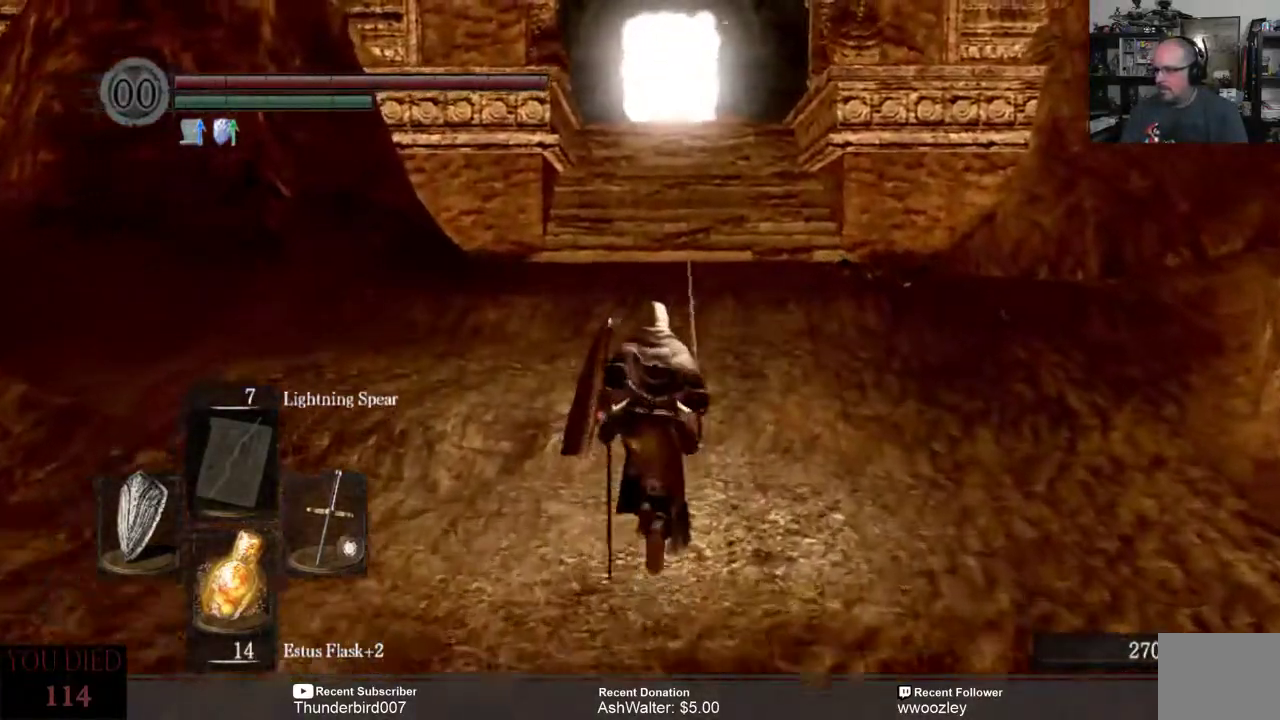
{"buttons": [], "left_stick": "up", "right_stick": "down", "events": [[500, "right_stick", "down"]]}
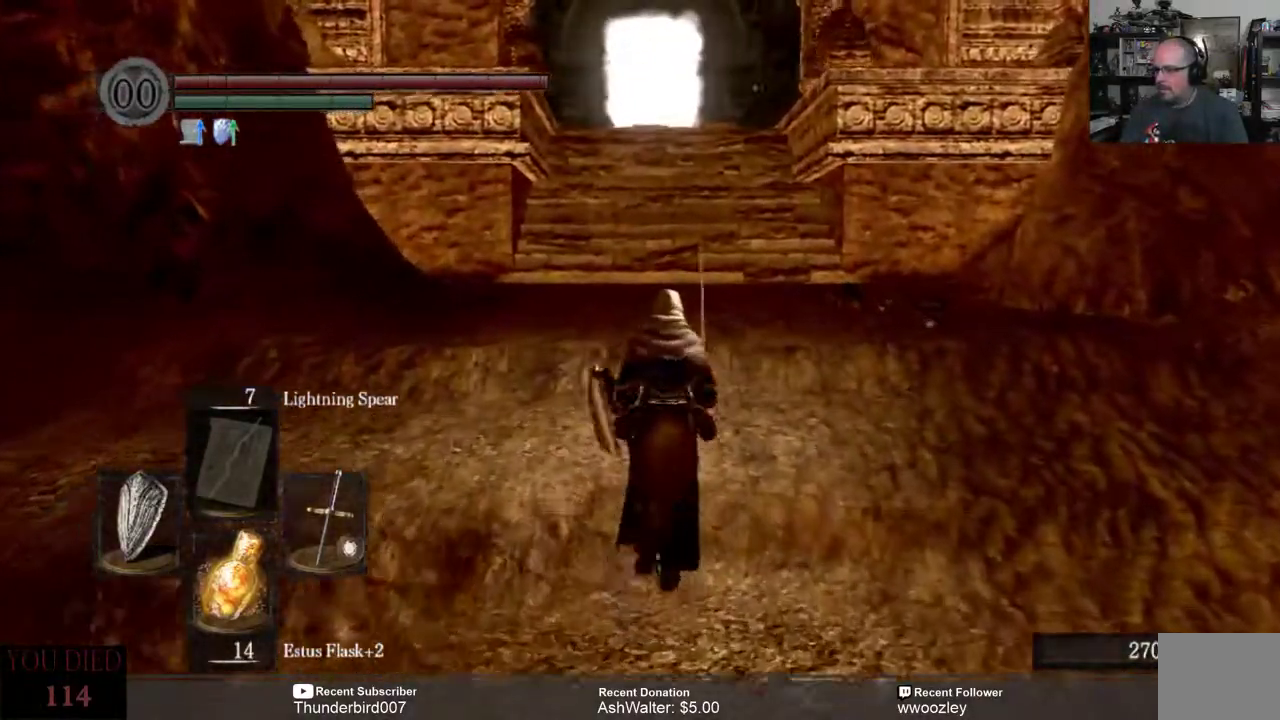
{"buttons": [], "left_stick": "up", "right_stick": "center", "events": [[100, "right_stick", "center"]]}
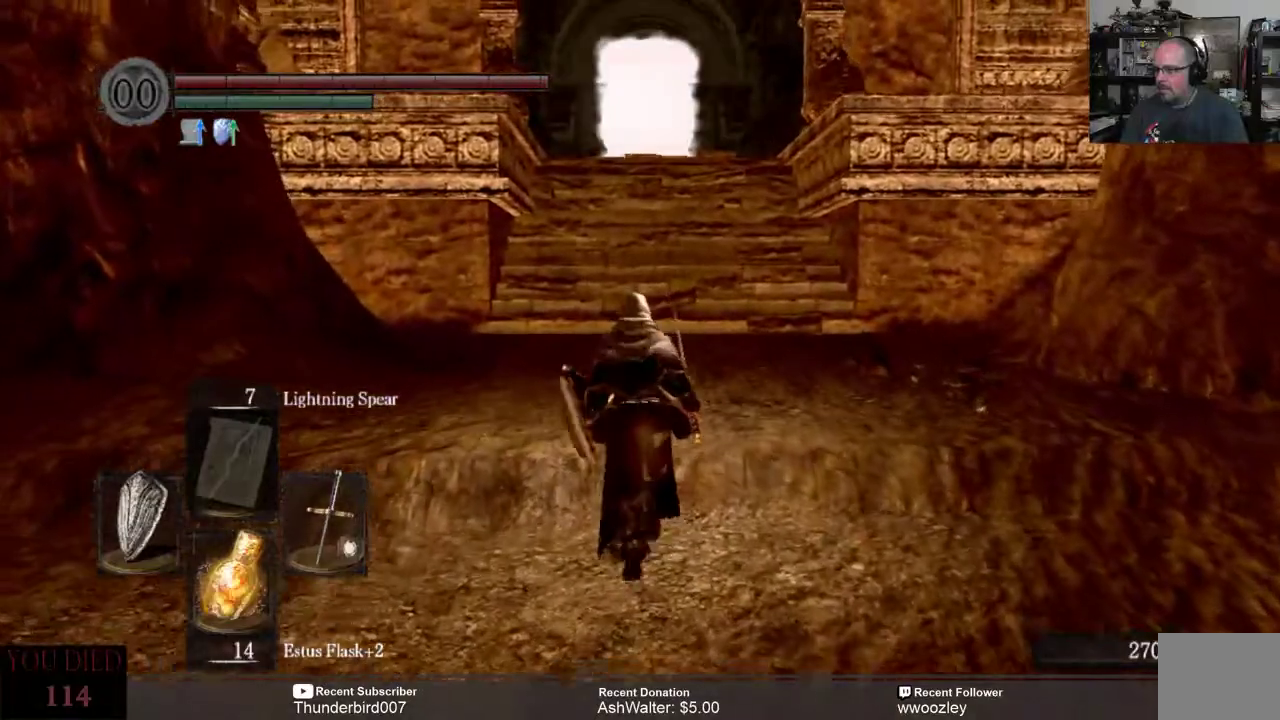
{"buttons": [], "left_stick": "up", "right_stick": "center", "events": []}
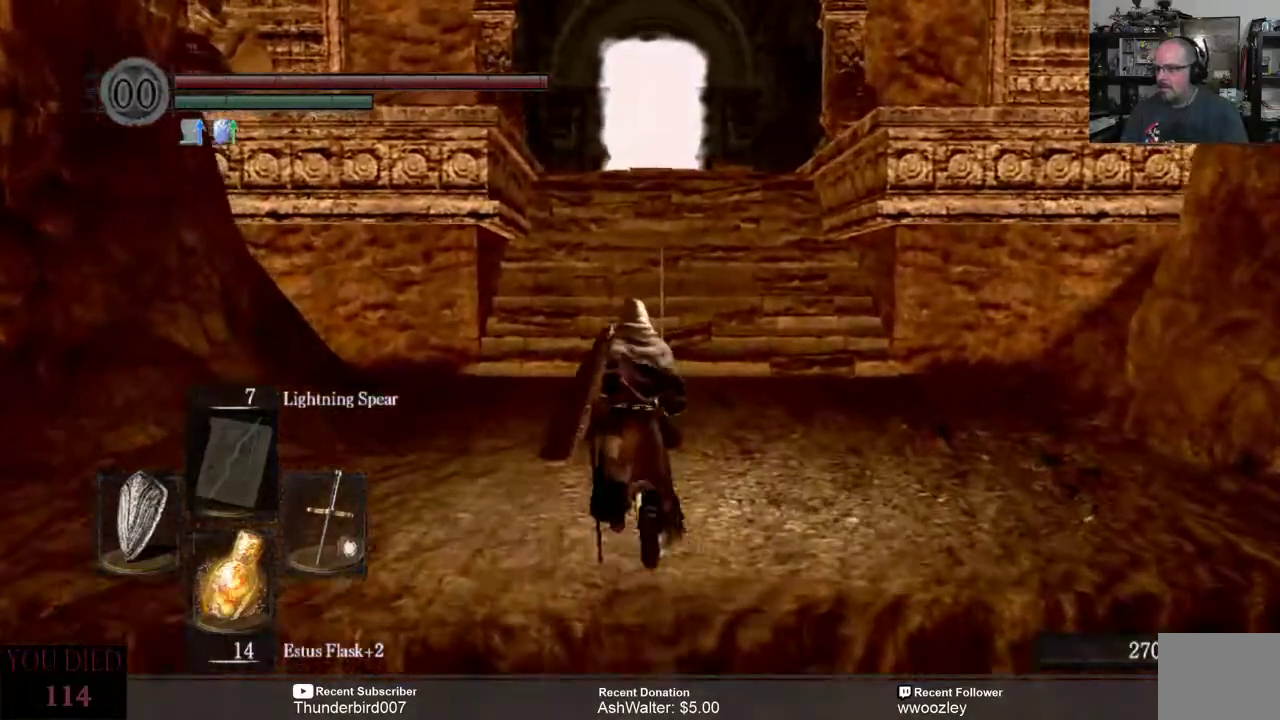
{"buttons": [], "left_stick": "up", "right_stick": "center", "events": []}
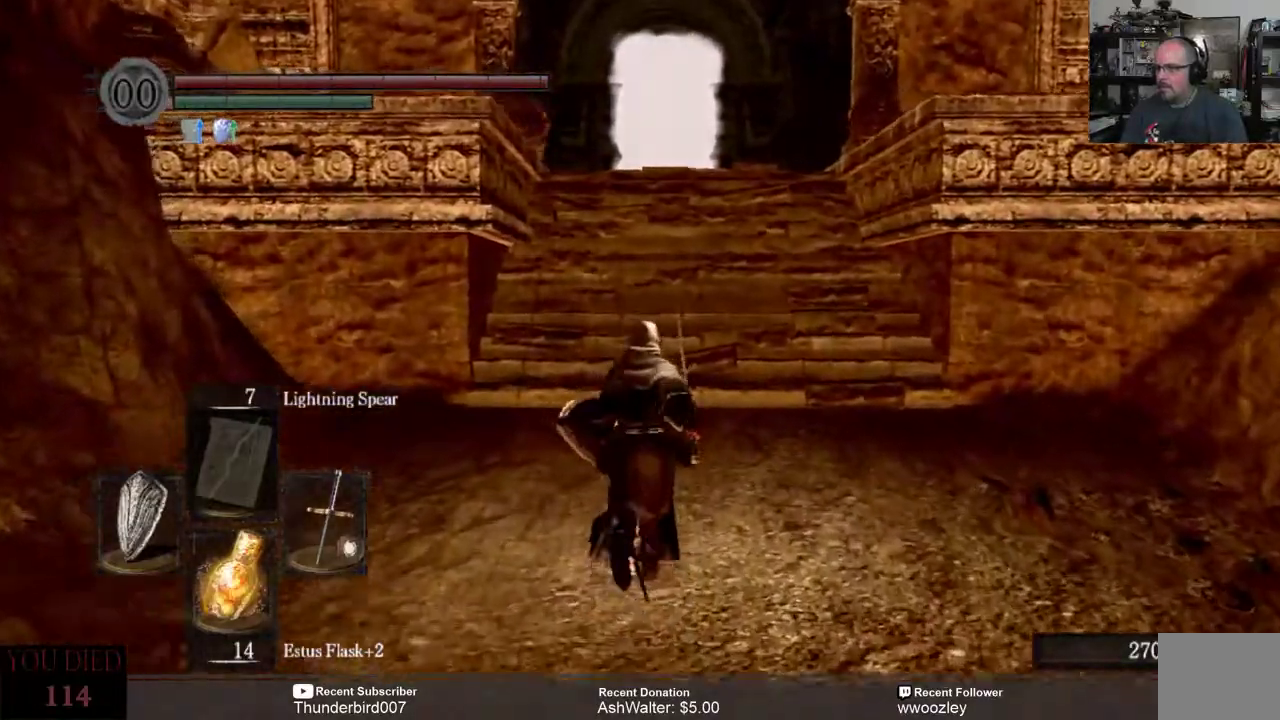
{"buttons": [], "left_stick": "up", "right_stick": "center", "events": []}
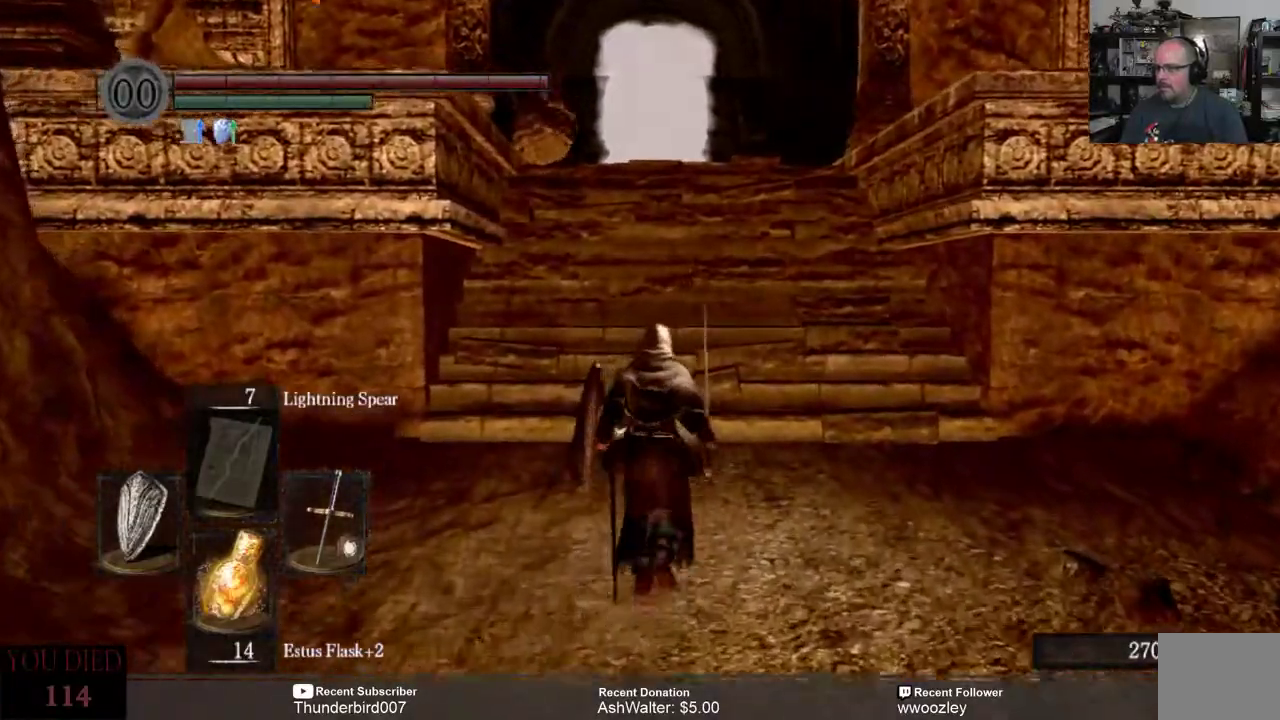
{"buttons": [], "left_stick": "center", "right_stick": "center", "events": [[333, "left_stick", "center"]]}
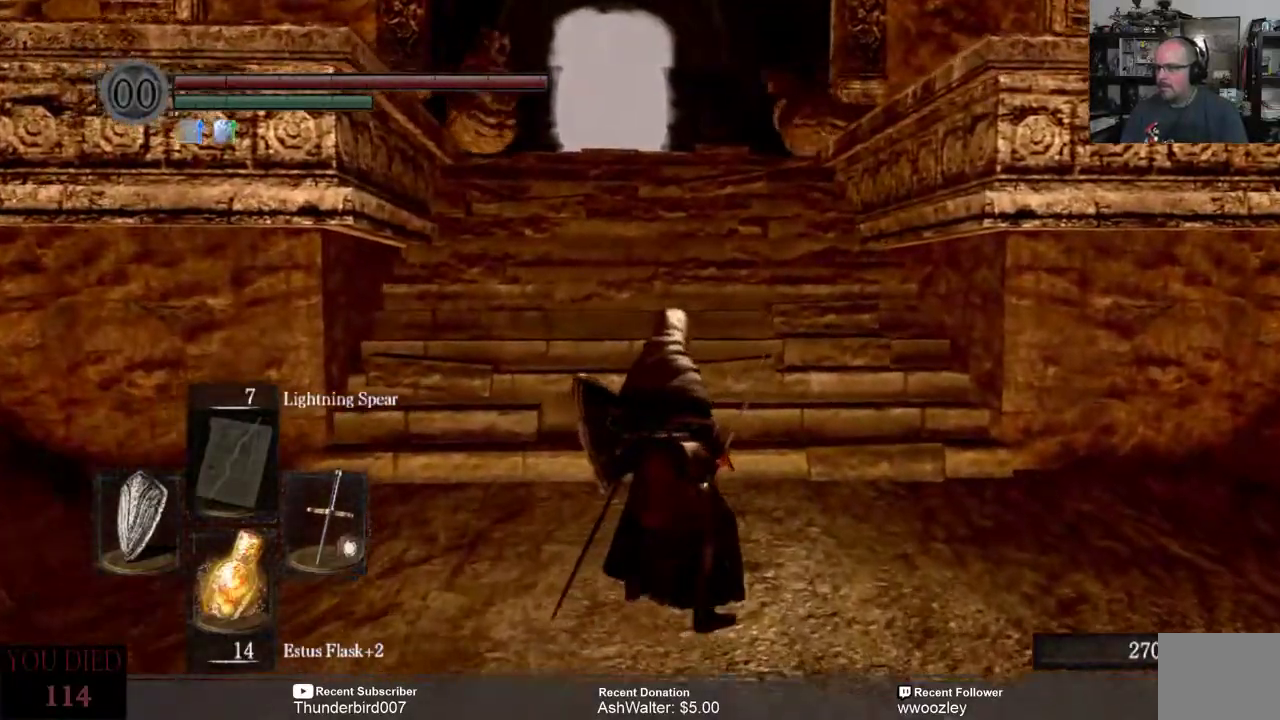
{"buttons": [], "left_stick": "center", "right_stick": "center", "events": [[250, "left_stick", "up"], [483, "left_stick", "center"]]}
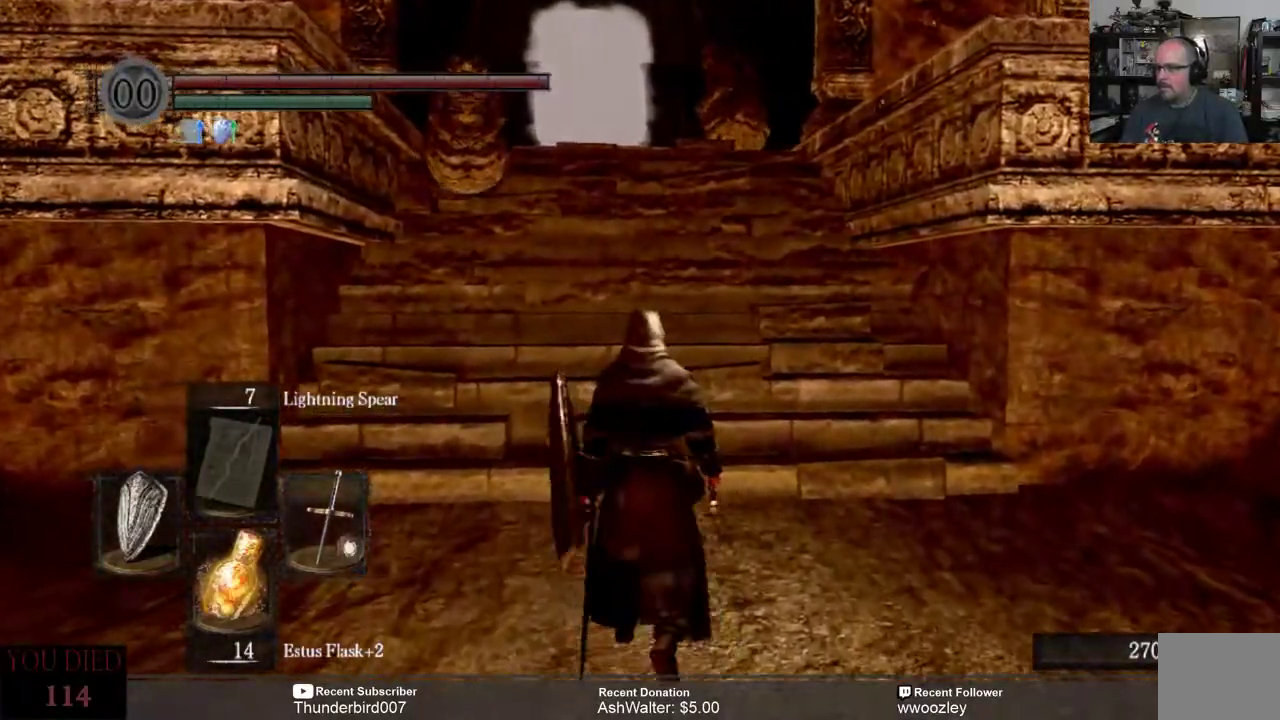
{"buttons": [], "left_stick": "center", "right_stick": "center", "events": [[133, "R3", "down"], [200, "R3", "up"]]}
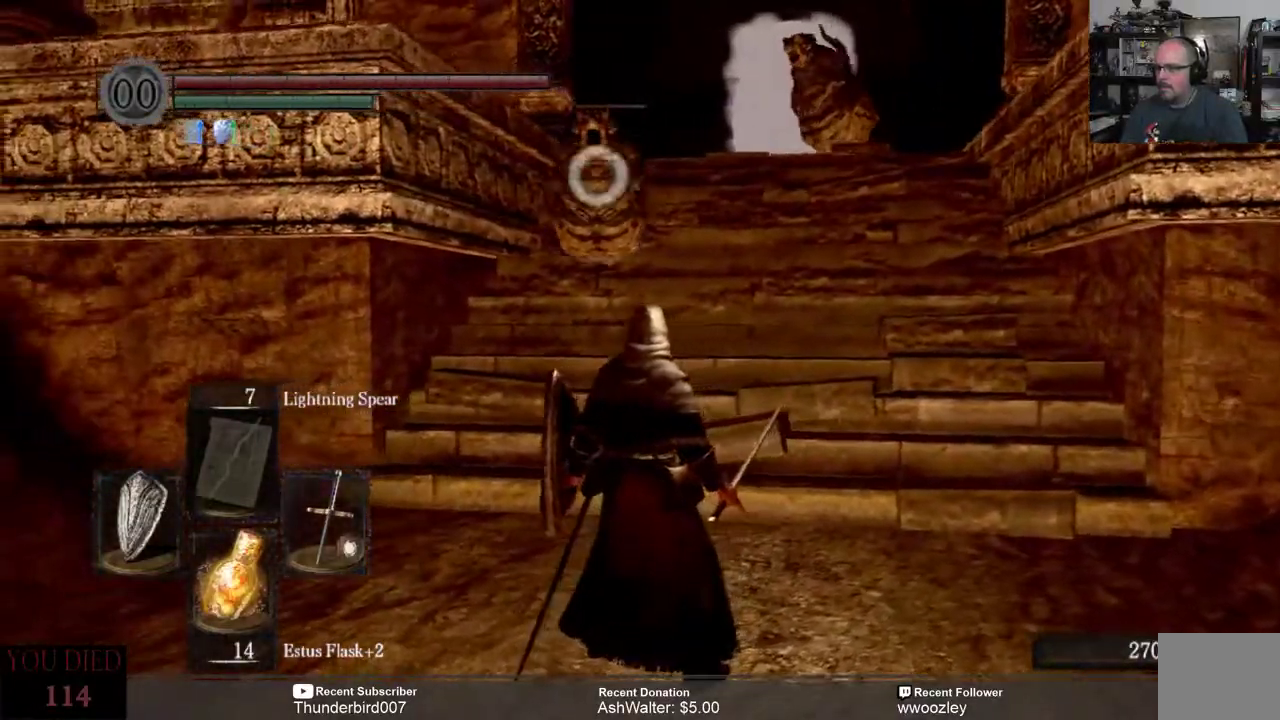
{"buttons": [], "left_stick": "up-left", "right_stick": "center", "events": [[200, "left_stick", "up-left"]]}